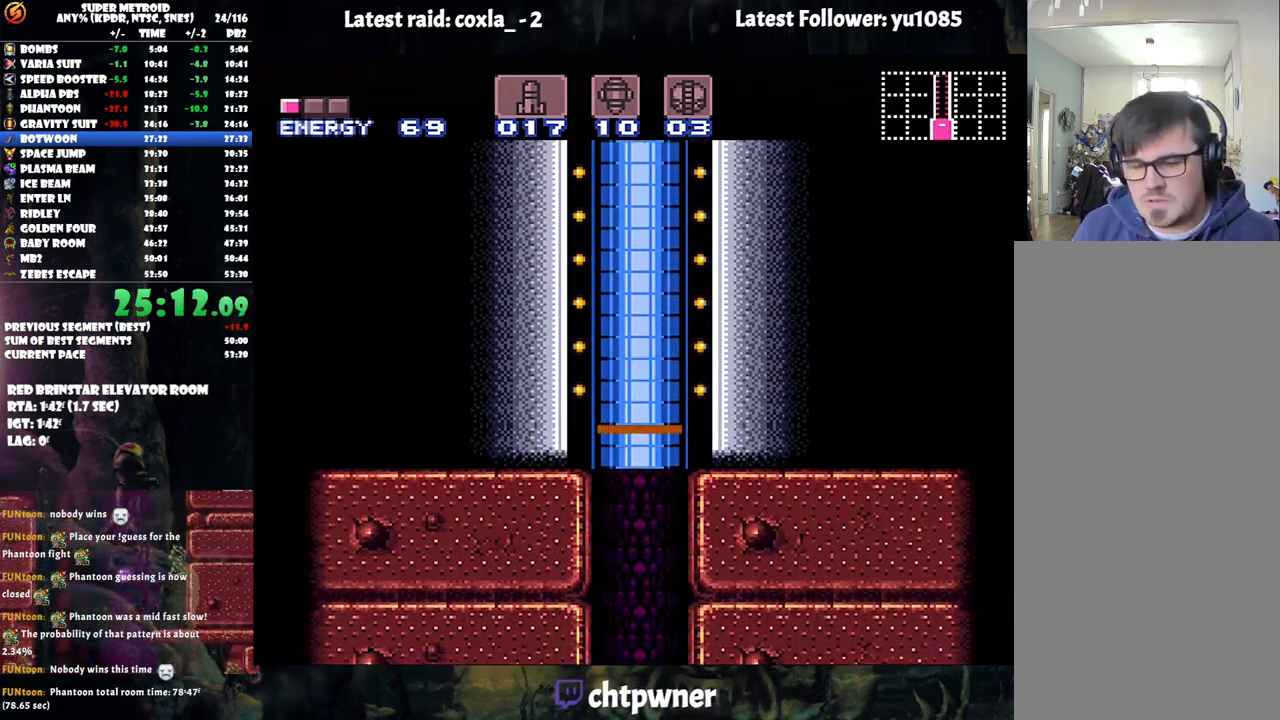
Gameplay with a controller (Nintendo layout); each line is a JSON object with the inputs held at the frame after it. "events" lists button and stick changes between this image and that frame as [ms after this image, input, new state], when the widget could be followed in between. Not read: L3 R3.
{"buttons": ["A", "DPAD_LEFT"], "events": [[250, "A", "down"], [267, "DPAD_LEFT", "down"]]}
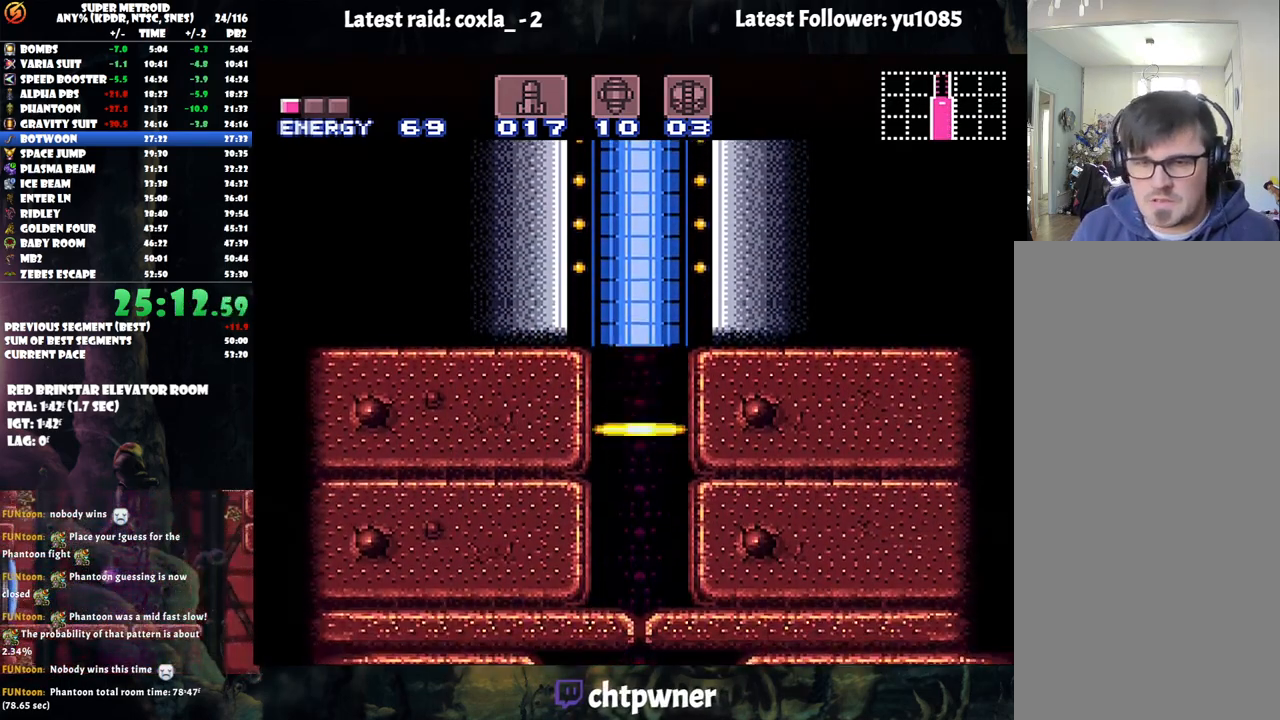
{"buttons": ["DPAD_LEFT"], "events": [[317, "A", "up"]]}
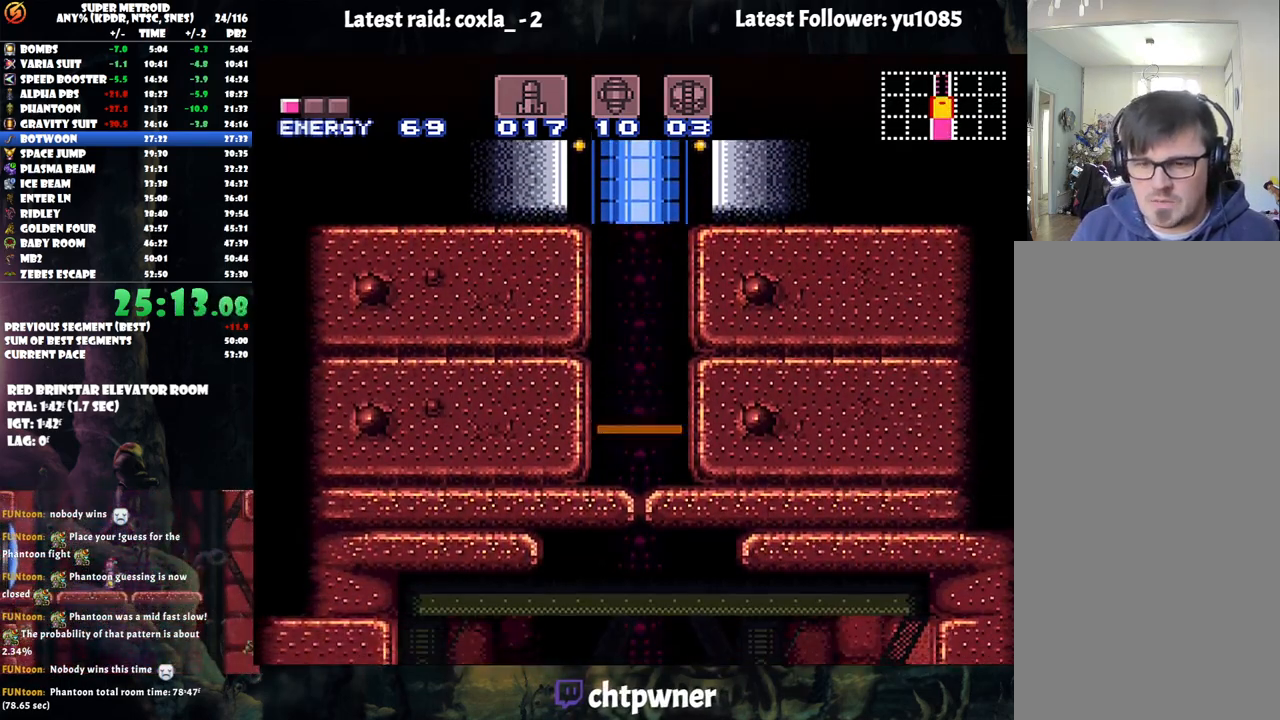
{"buttons": ["A", "DPAD_LEFT"], "events": [[17, "A", "down"]]}
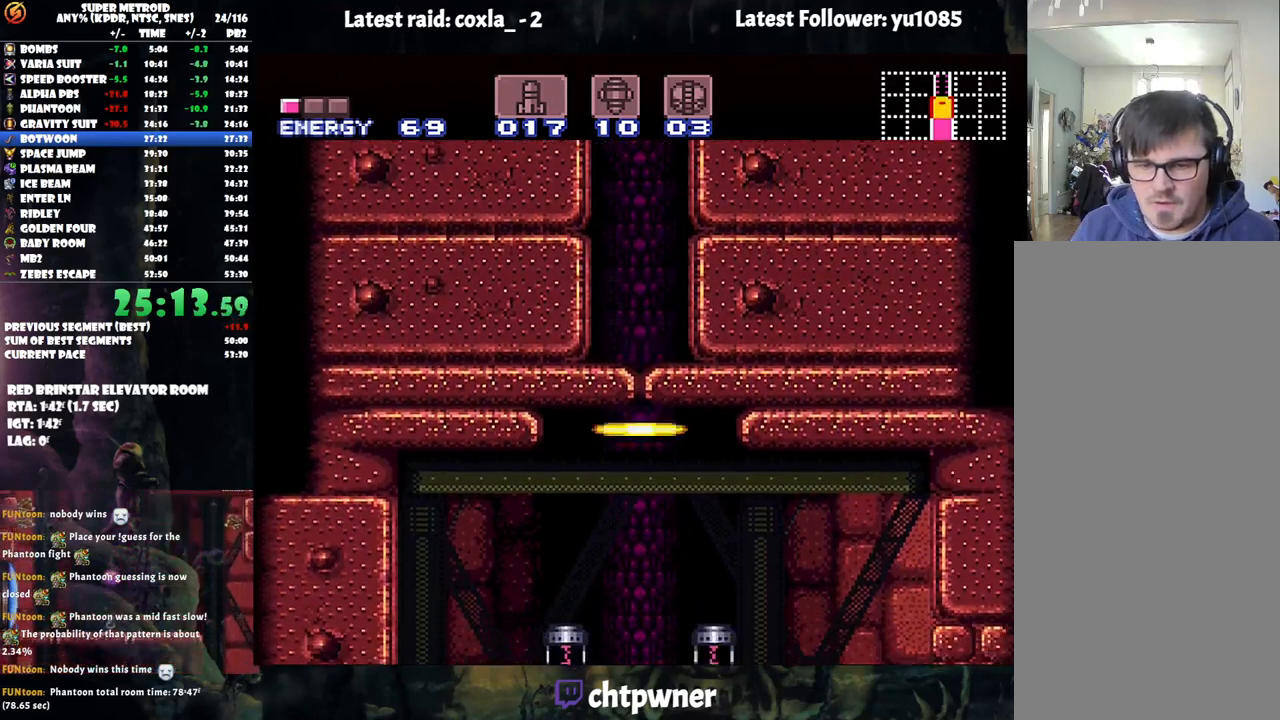
{"buttons": ["A", "DPAD_LEFT"], "events": []}
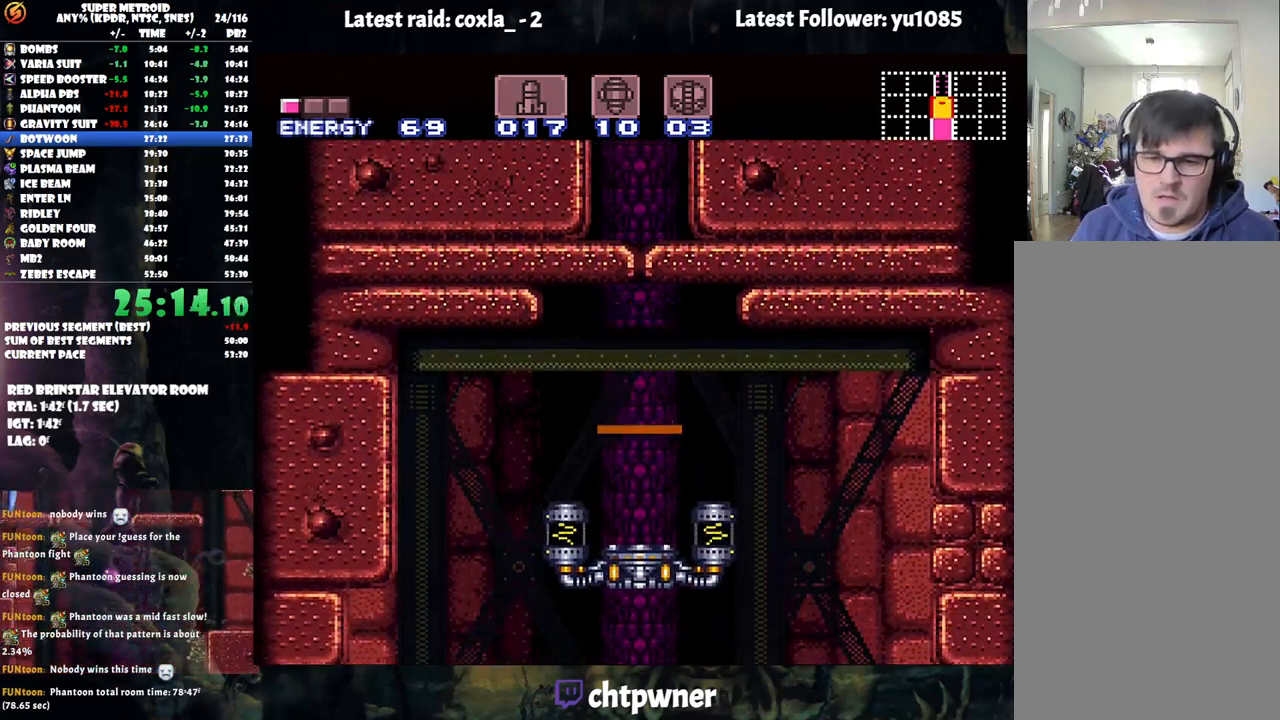
{"buttons": ["A", "DPAD_LEFT"], "events": []}
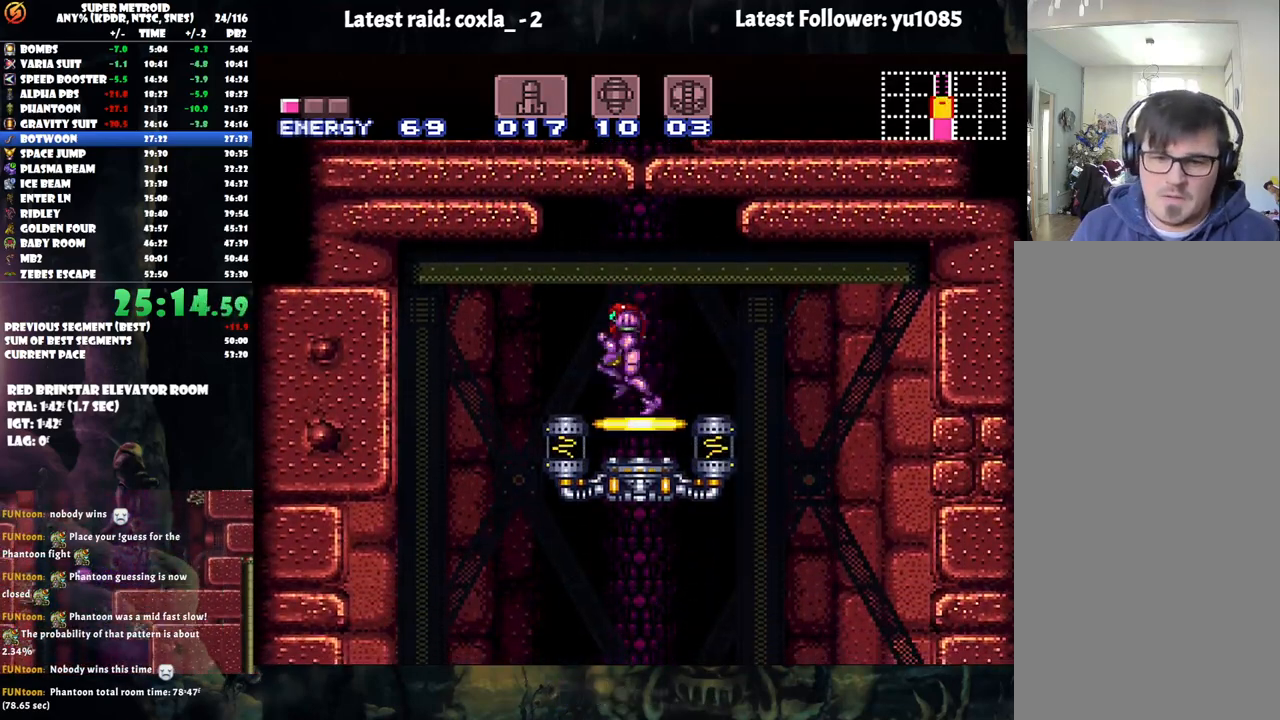
{"buttons": ["A", "DPAD_RIGHT"], "events": [[333, "A", "up"], [333, "DPAD_LEFT", "up"], [400, "DPAD_RIGHT", "down"], [500, "A", "down"]]}
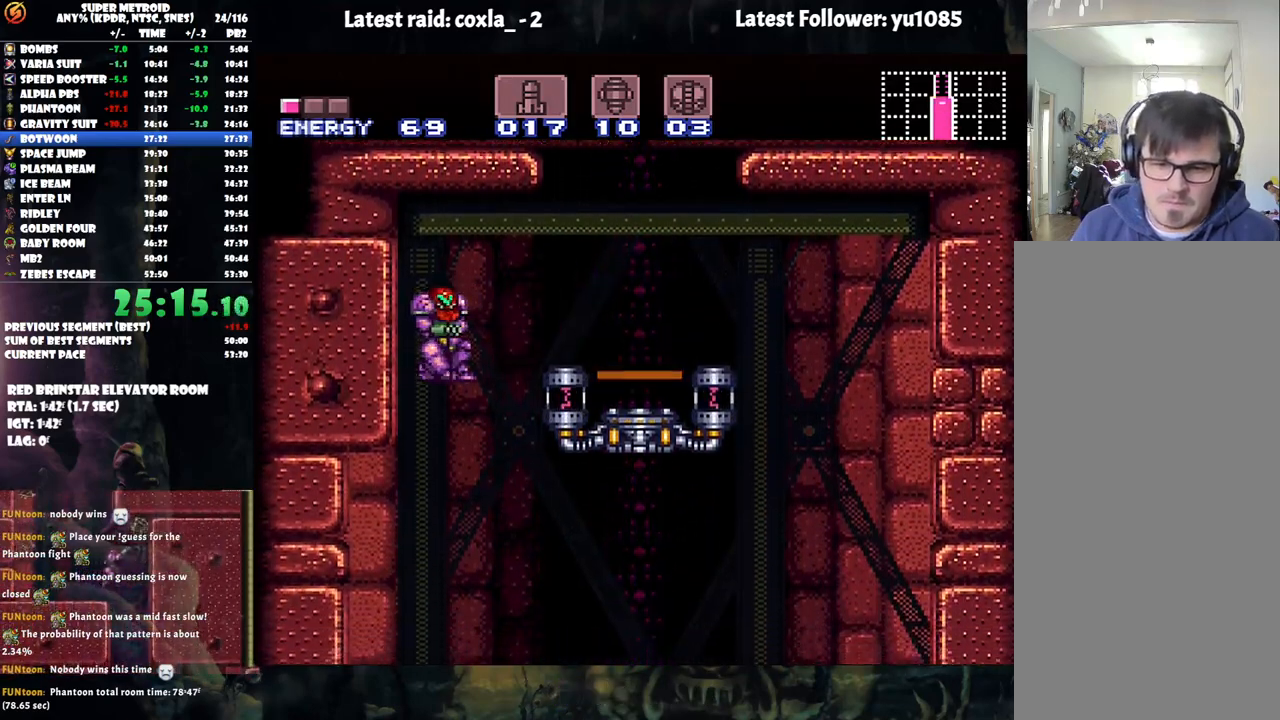
{"buttons": [], "events": [[17, "DPAD_RIGHT", "up"], [400, "A", "up"]]}
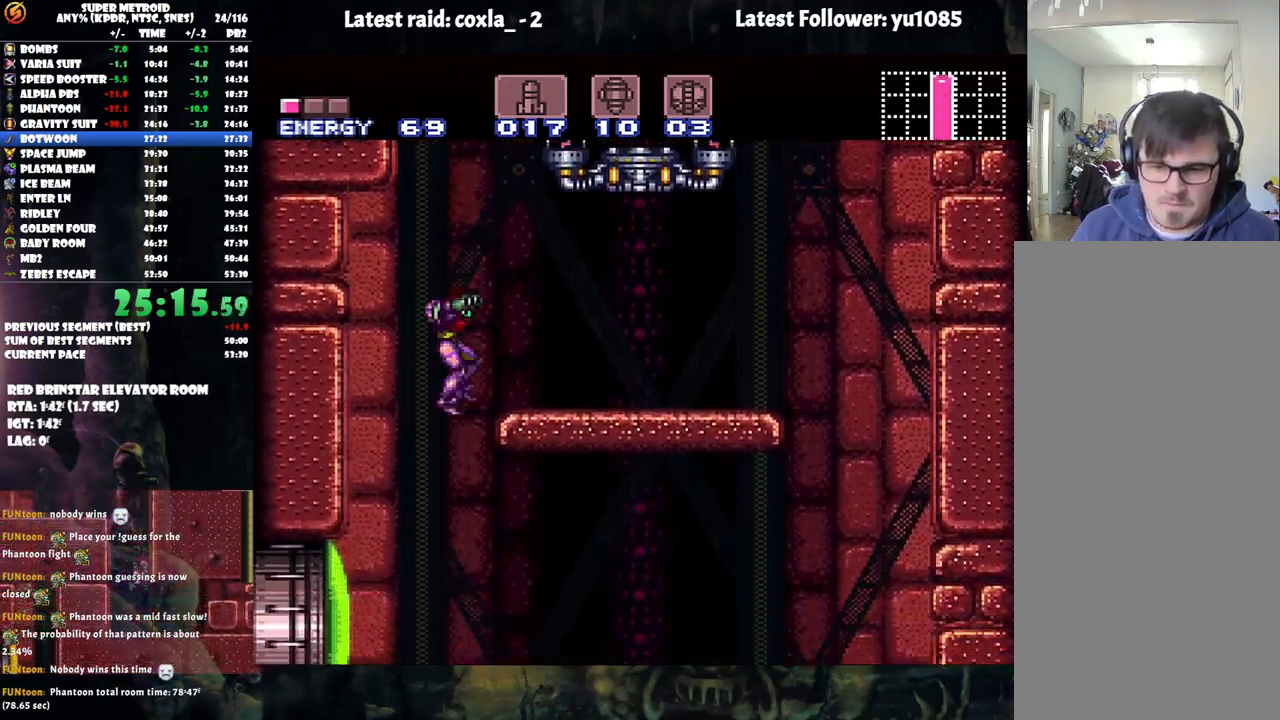
{"buttons": ["A", "DPAD_RIGHT"], "events": [[217, "A", "down"], [217, "DPAD_RIGHT", "down"]]}
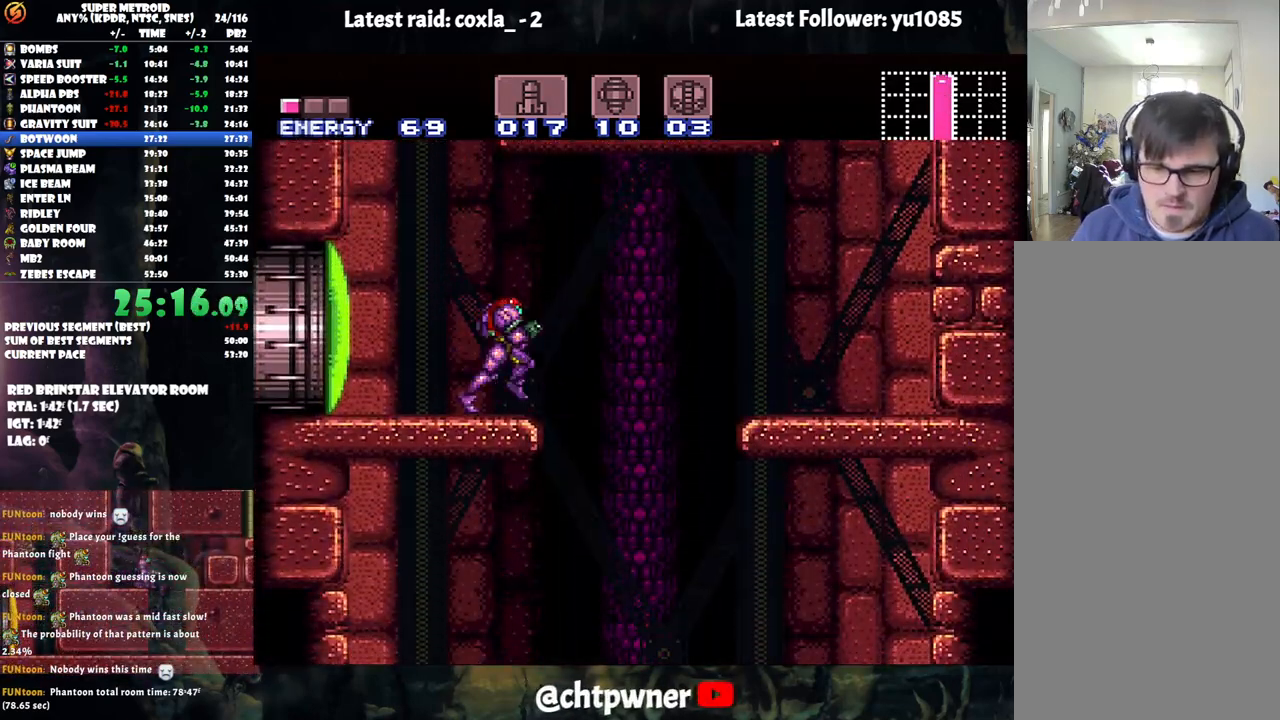
{"buttons": ["A", "DPAD_LEFT"], "events": [[117, "A", "up"], [117, "DPAD_RIGHT", "up"], [183, "DPAD_LEFT", "down"], [267, "A", "down"]]}
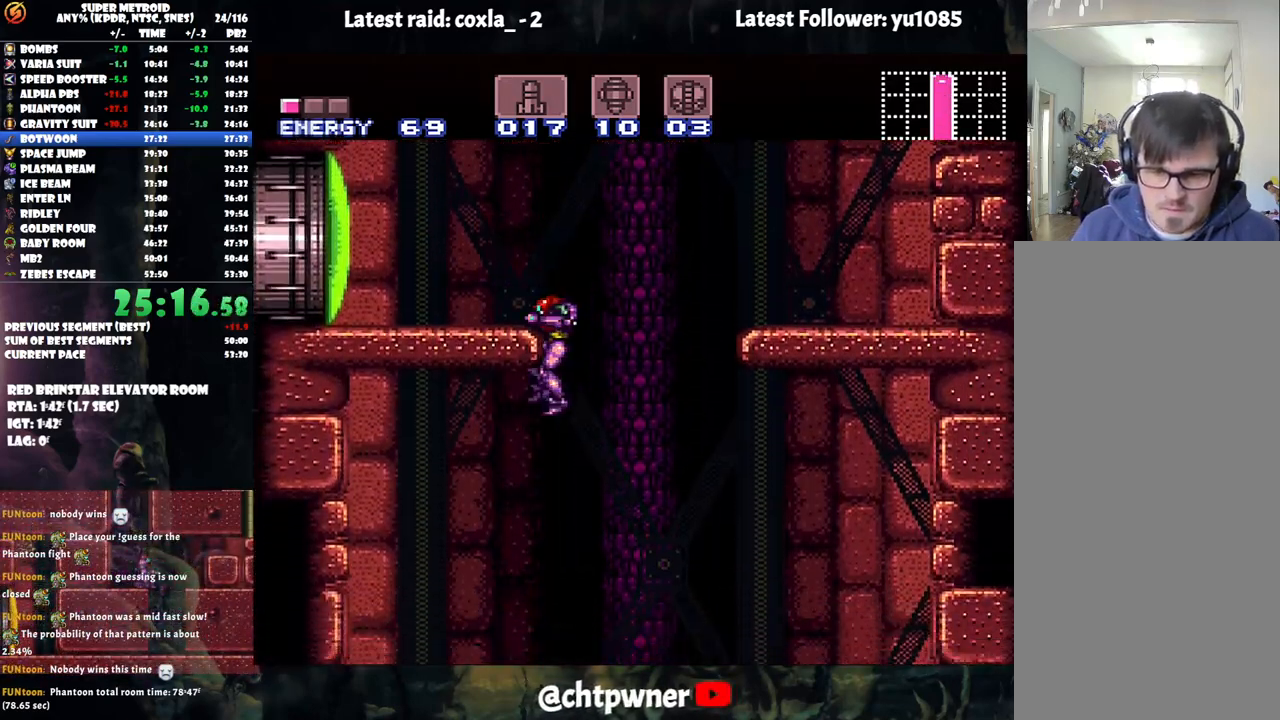
{"buttons": ["A"], "events": [[400, "DPAD_LEFT", "up"]]}
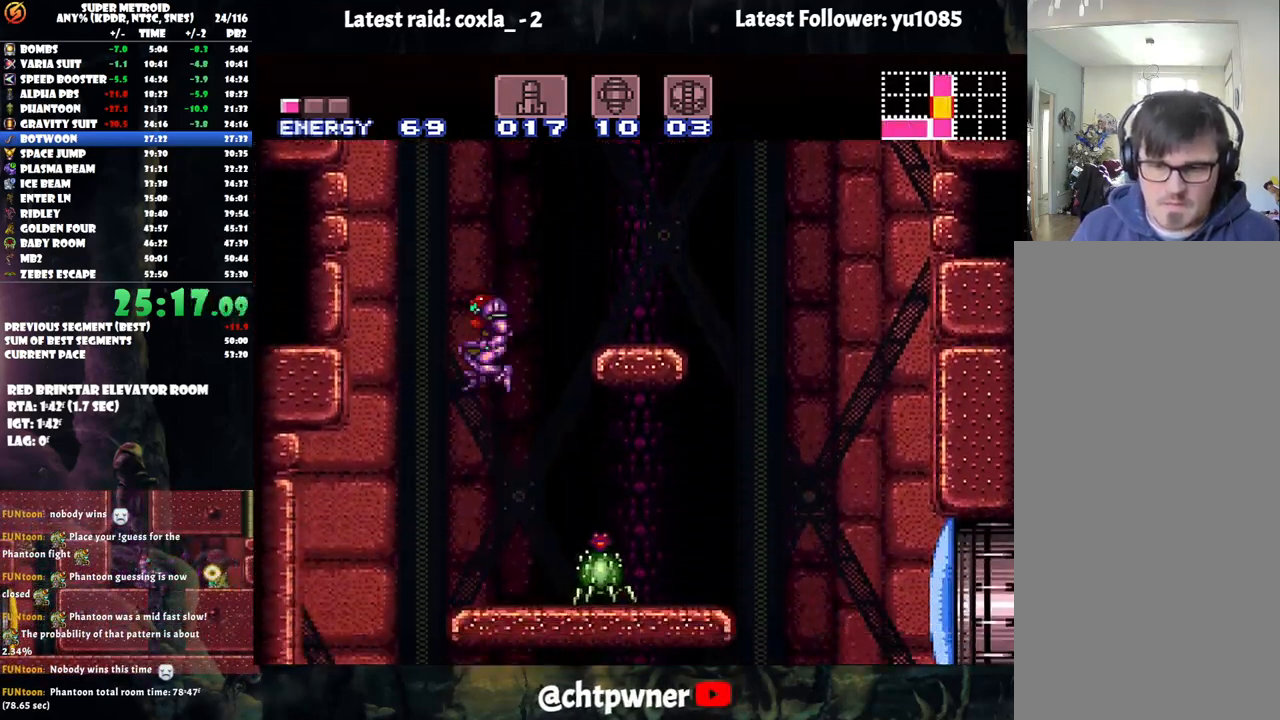
{"buttons": [], "events": [[100, "DPAD_LEFT", "down"], [317, "DPAD_LEFT", "up"], [467, "A", "up"]]}
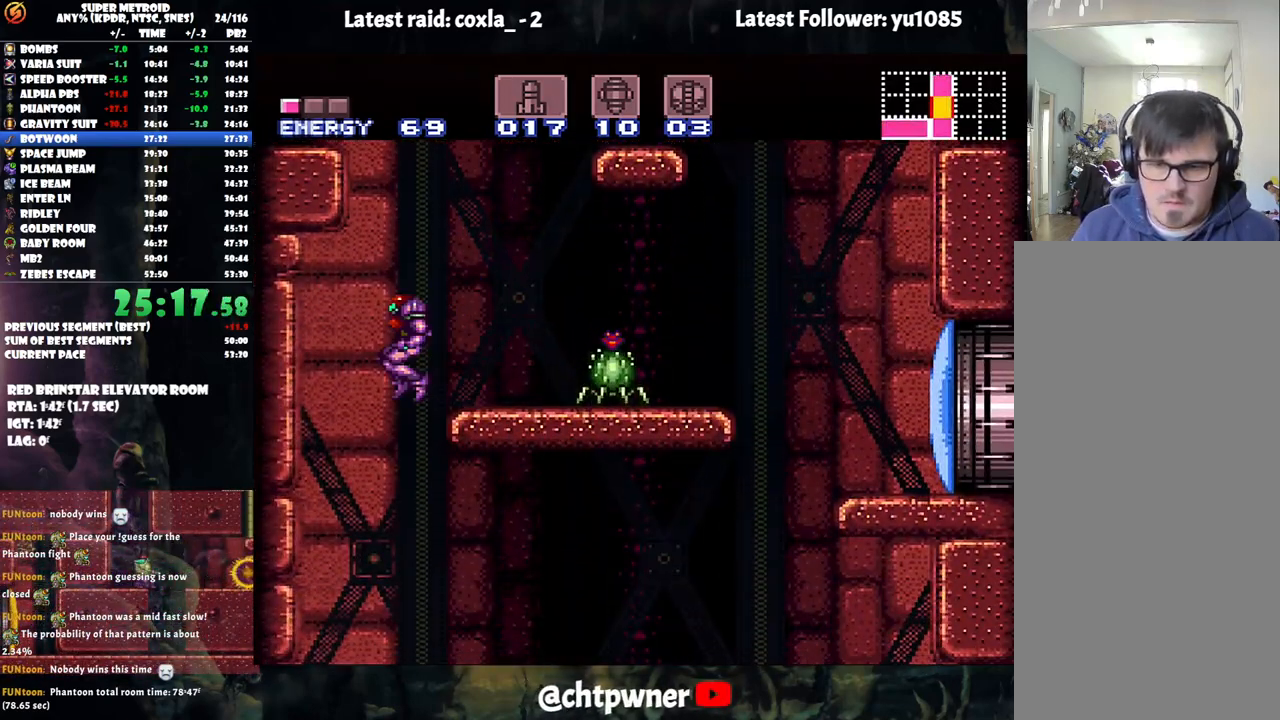
{"buttons": ["DPAD_LEFT"], "events": [[100, "DPAD_RIGHT", "down"], [183, "A", "down"], [350, "DPAD_RIGHT", "up"], [450, "A", "up"], [450, "DPAD_LEFT", "down"]]}
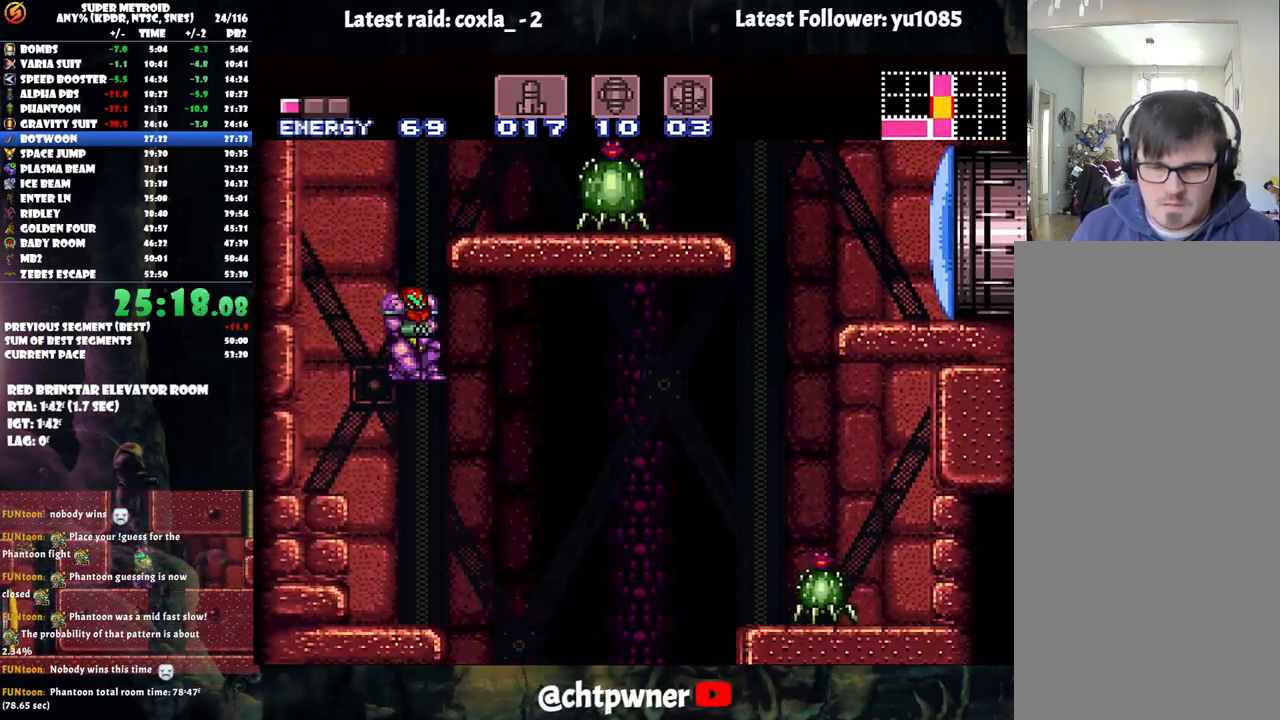
{"buttons": ["DPAD_RIGHT"], "events": [[17, "DPAD_LEFT", "up"], [183, "DPAD_RIGHT", "down"], [333, "A", "down"], [500, "A", "up"]]}
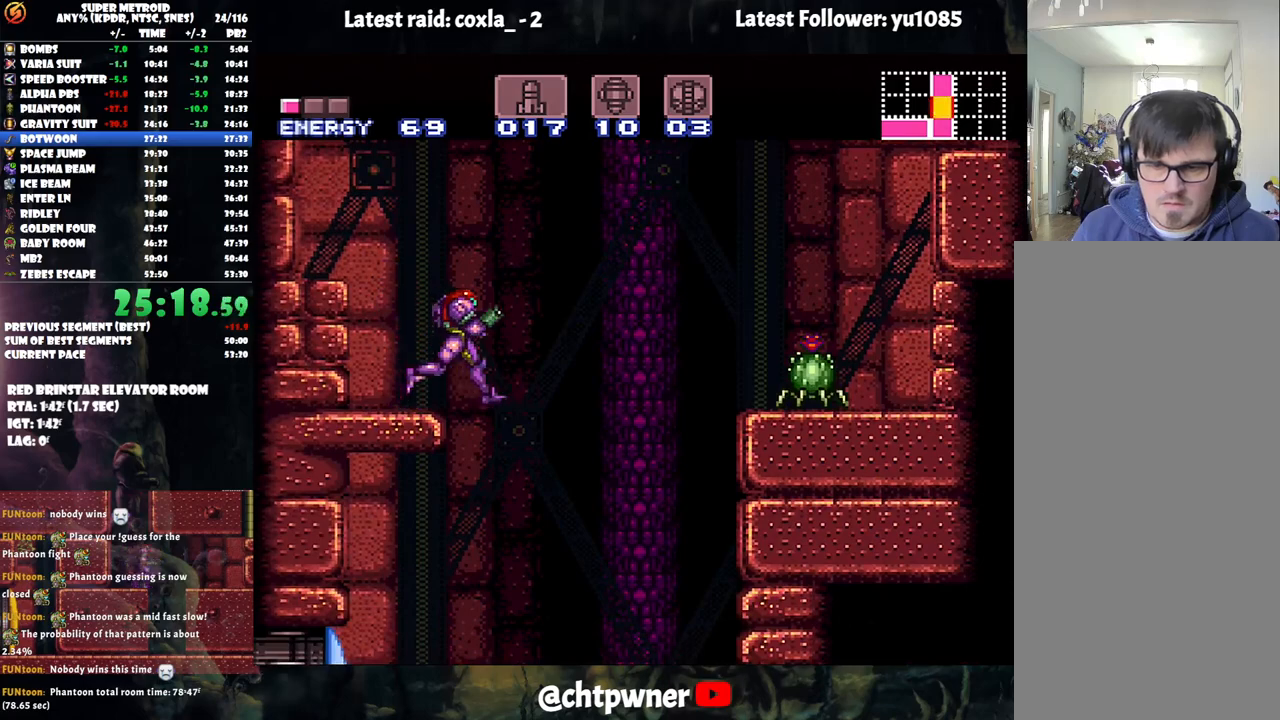
{"buttons": [], "events": [[50, "DPAD_RIGHT", "up"], [117, "DPAD_LEFT", "down"], [300, "DPAD_LEFT", "up"]]}
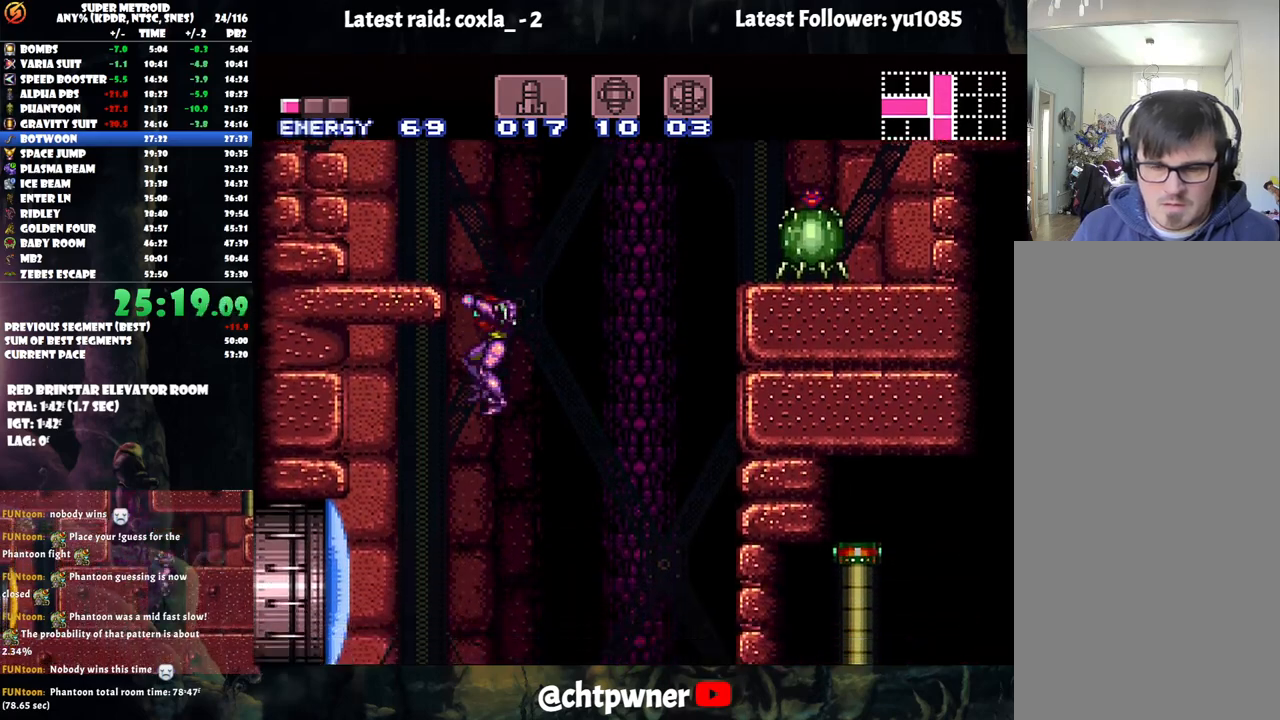
{"buttons": ["A", "DPAD_LEFT"], "events": [[283, "Y", "down"], [350, "Y", "up"], [483, "A", "down"], [483, "DPAD_LEFT", "down"]]}
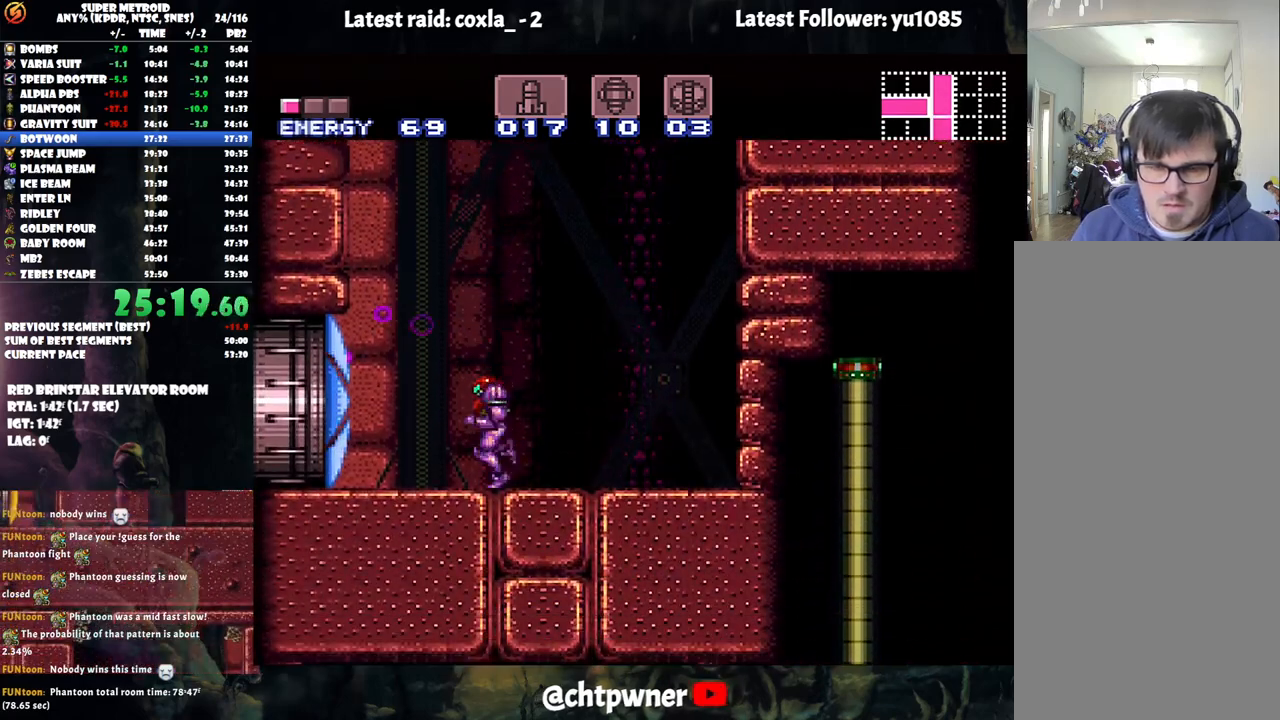
{"buttons": ["A", "DPAD_LEFT"], "events": []}
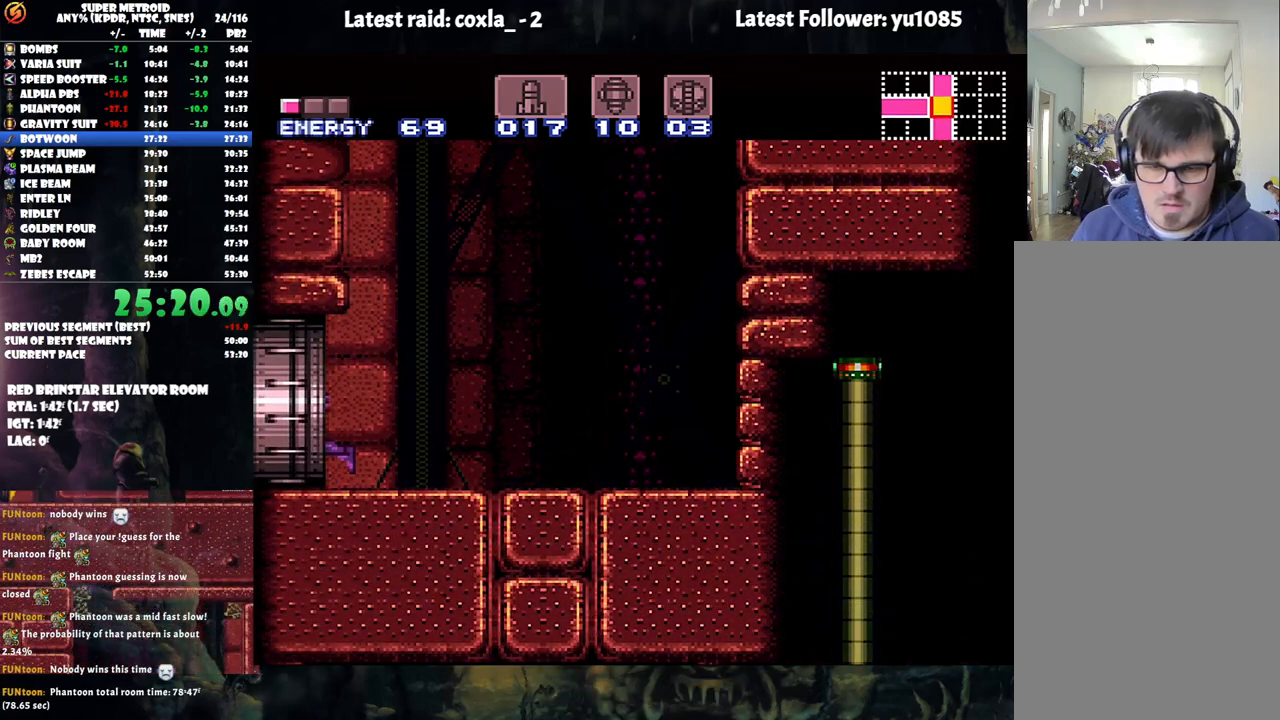
{"buttons": ["A", "DPAD_LEFT"], "events": []}
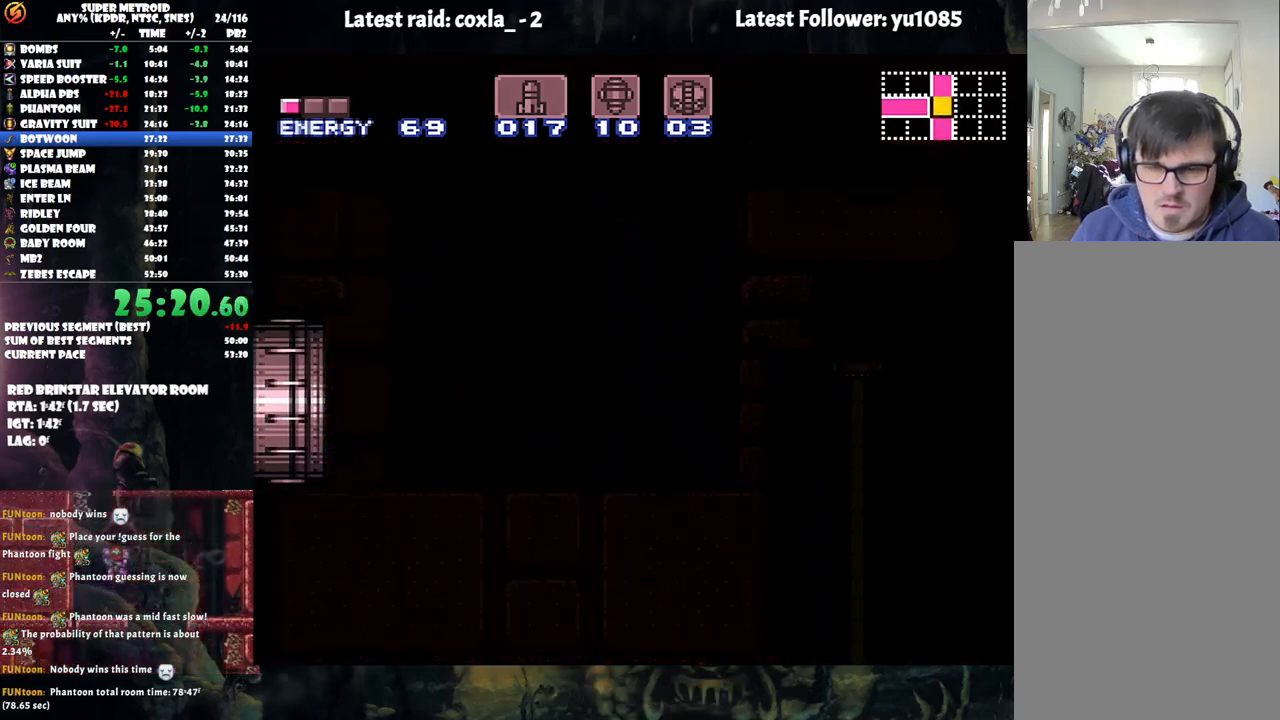
{"buttons": ["A", "DPAD_LEFT"], "events": []}
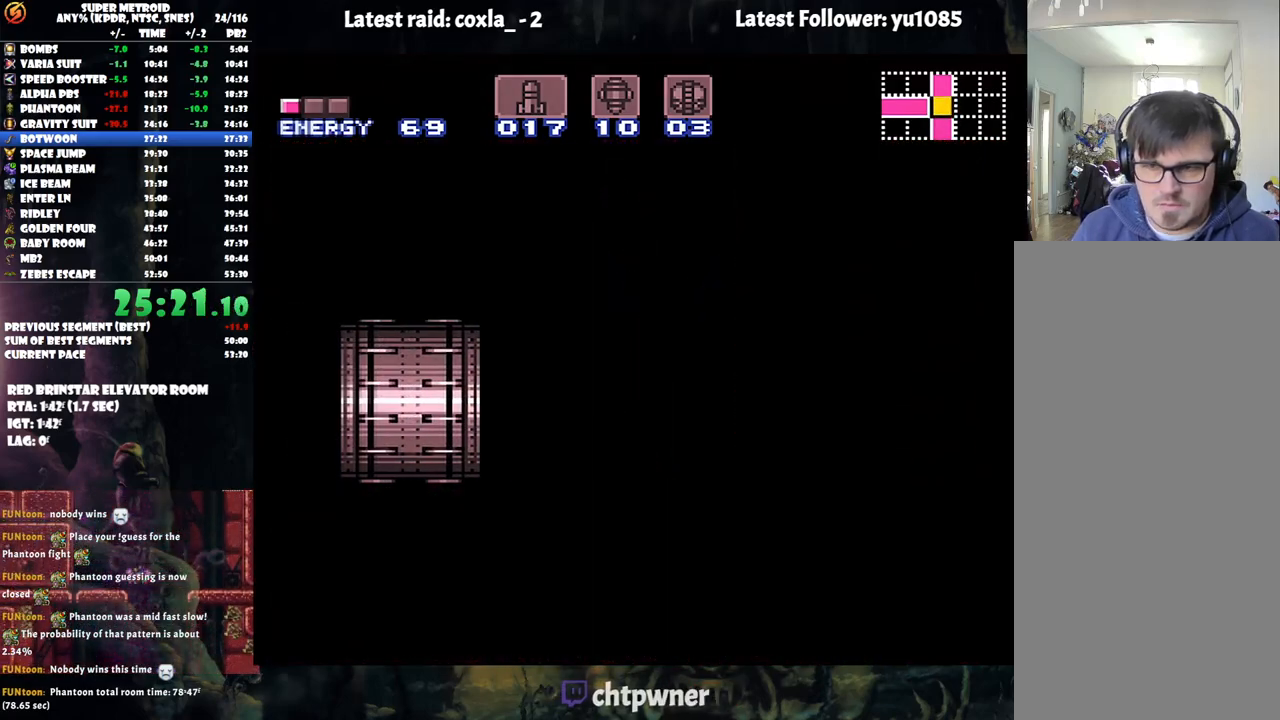
{"buttons": ["A", "DPAD_LEFT"], "events": []}
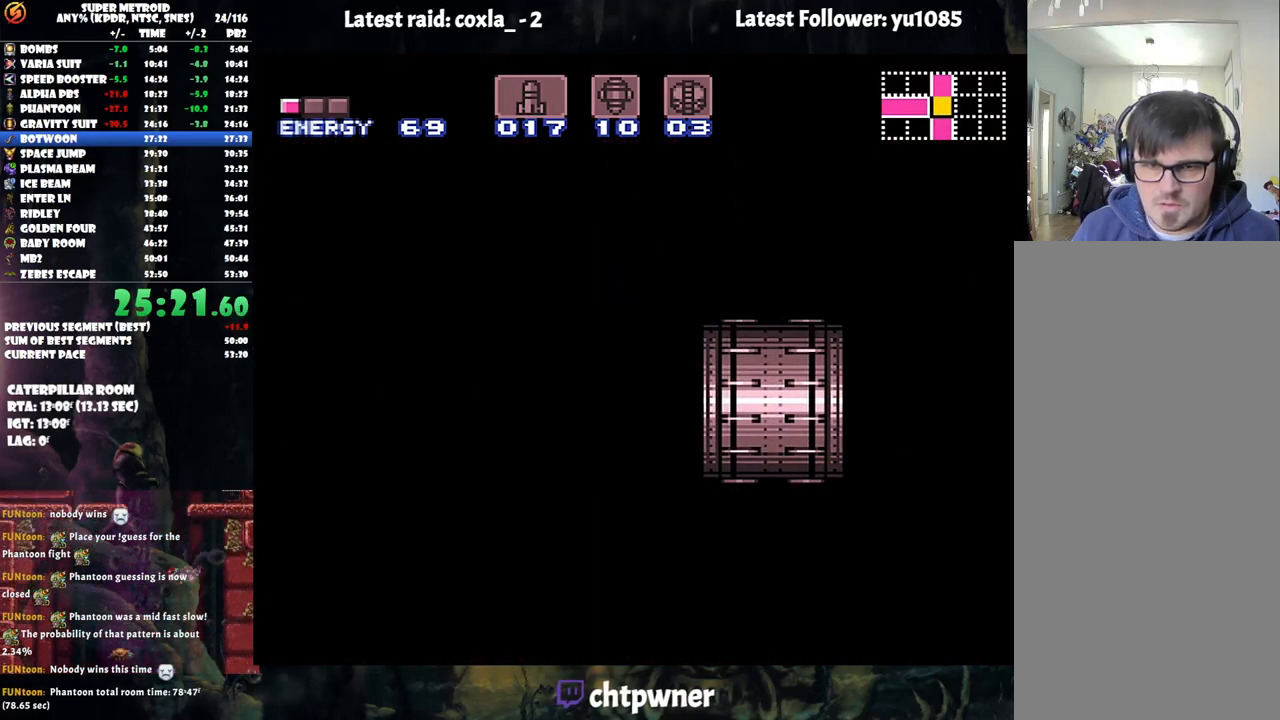
{"buttons": ["A", "DPAD_LEFT"], "events": []}
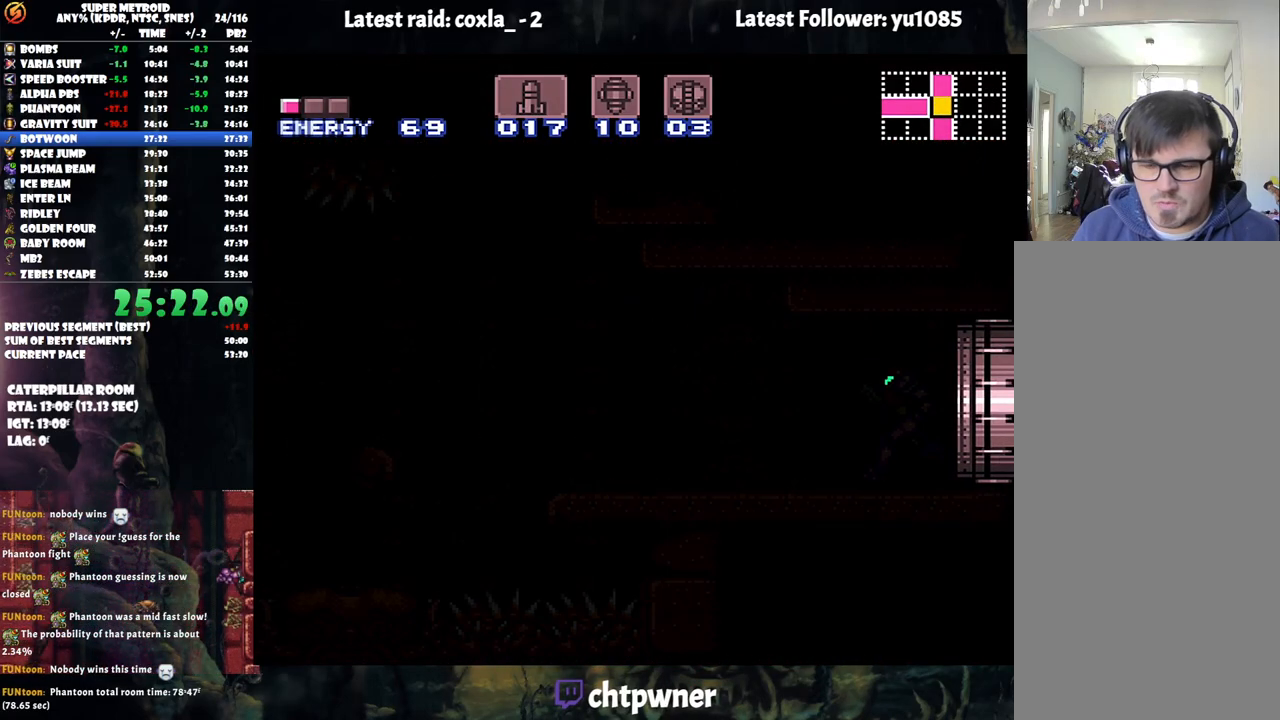
{"buttons": ["A", "DPAD_LEFT"], "events": []}
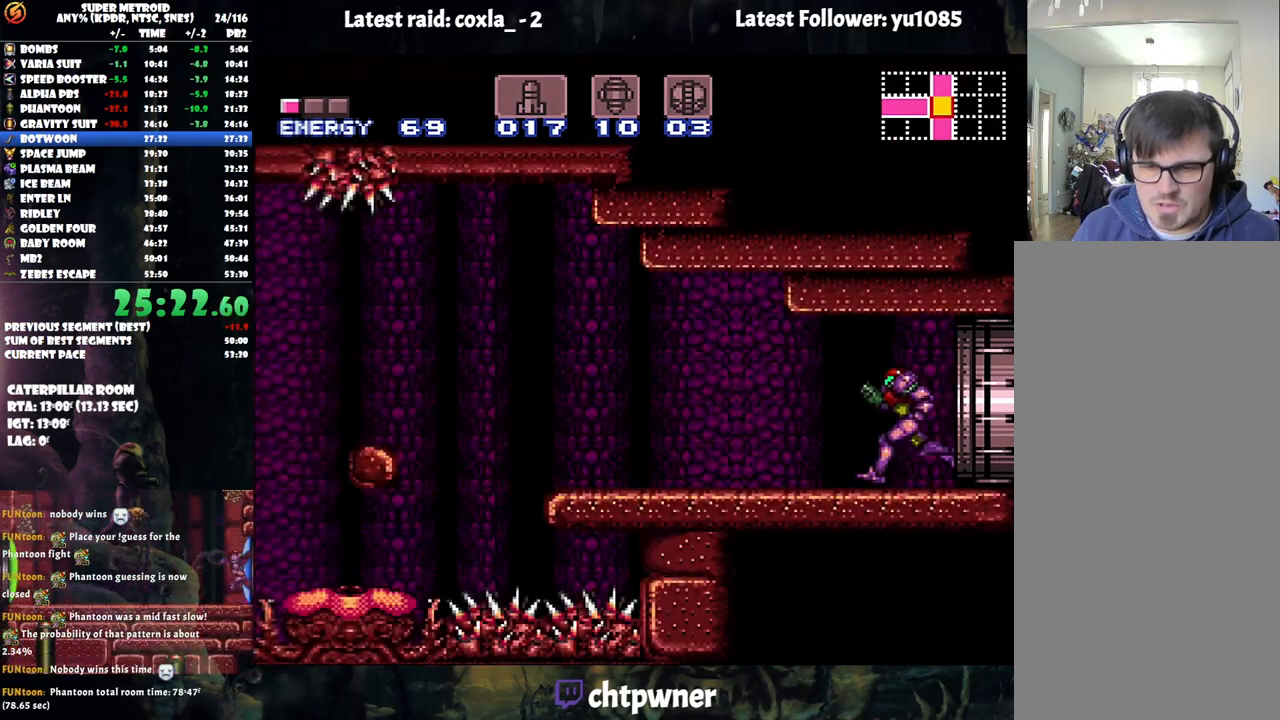
{"buttons": ["A", "B", "DPAD_LEFT"], "events": [[367, "B", "down"]]}
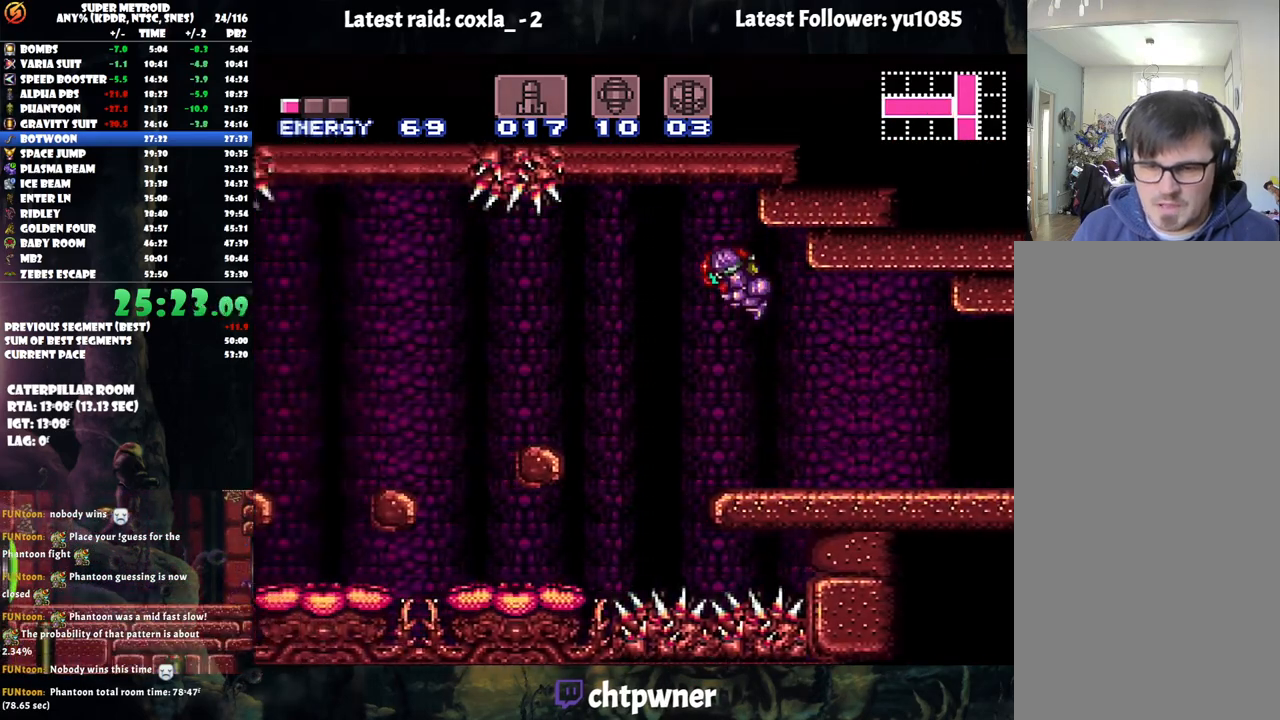
{"buttons": ["A", "B"], "events": [[150, "DPAD_LEFT", "up"], [150, "DPAD_UP", "down"], [167, "DPAD_RIGHT", "down"], [167, "DPAD_UP", "up"], [250, "DPAD_RIGHT", "up"], [283, "DPAD_LEFT", "down"], [500, "DPAD_LEFT", "up"]]}
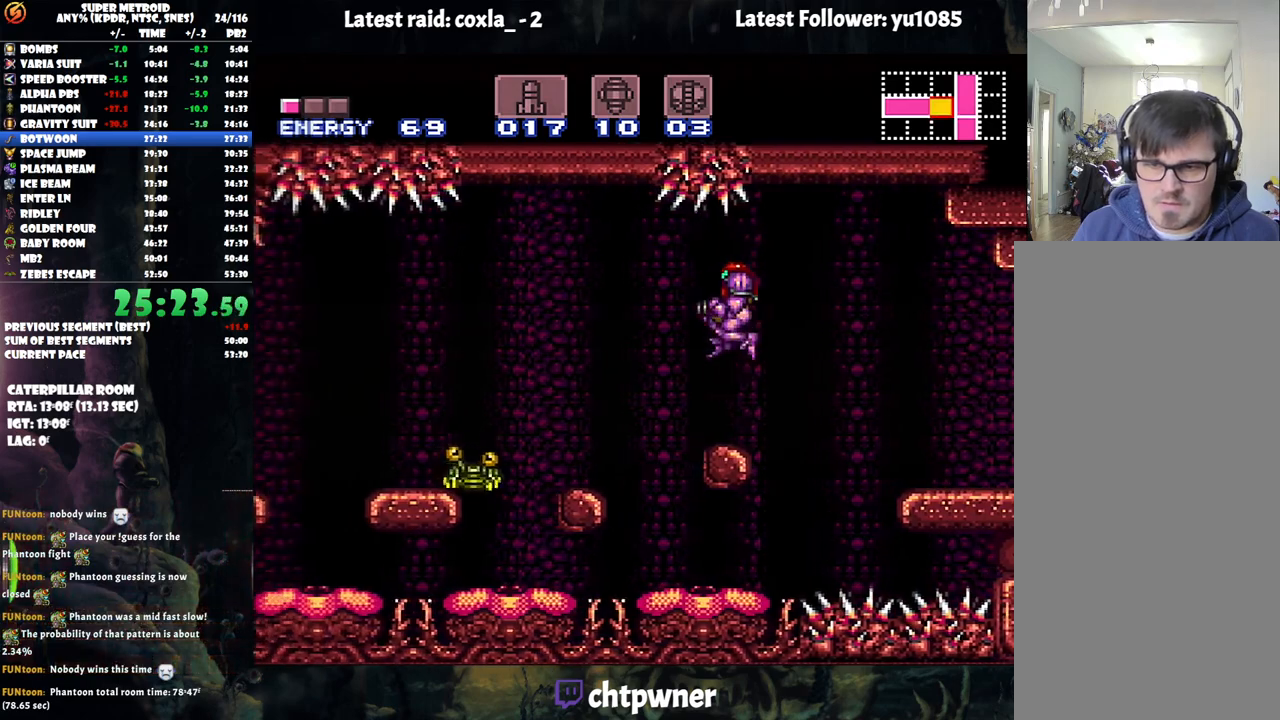
{"buttons": ["A", "DPAD_LEFT"], "events": [[50, "B", "up"], [133, "A", "up"], [283, "A", "down"], [283, "DPAD_LEFT", "down"]]}
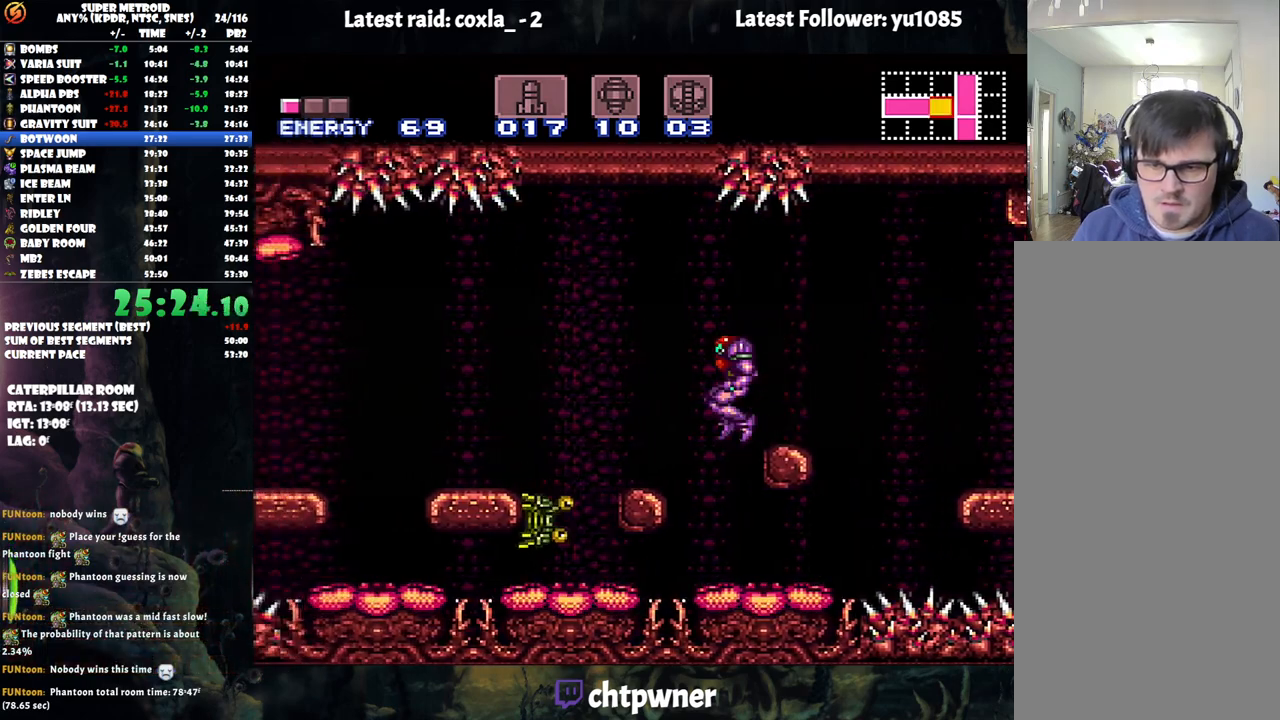
{"buttons": ["A", "B", "DPAD_LEFT"], "events": [[50, "A", "up"], [117, "A", "down"], [200, "DPAD_LEFT", "up"], [217, "A", "up"], [367, "A", "down"], [367, "DPAD_LEFT", "down"], [450, "B", "down"]]}
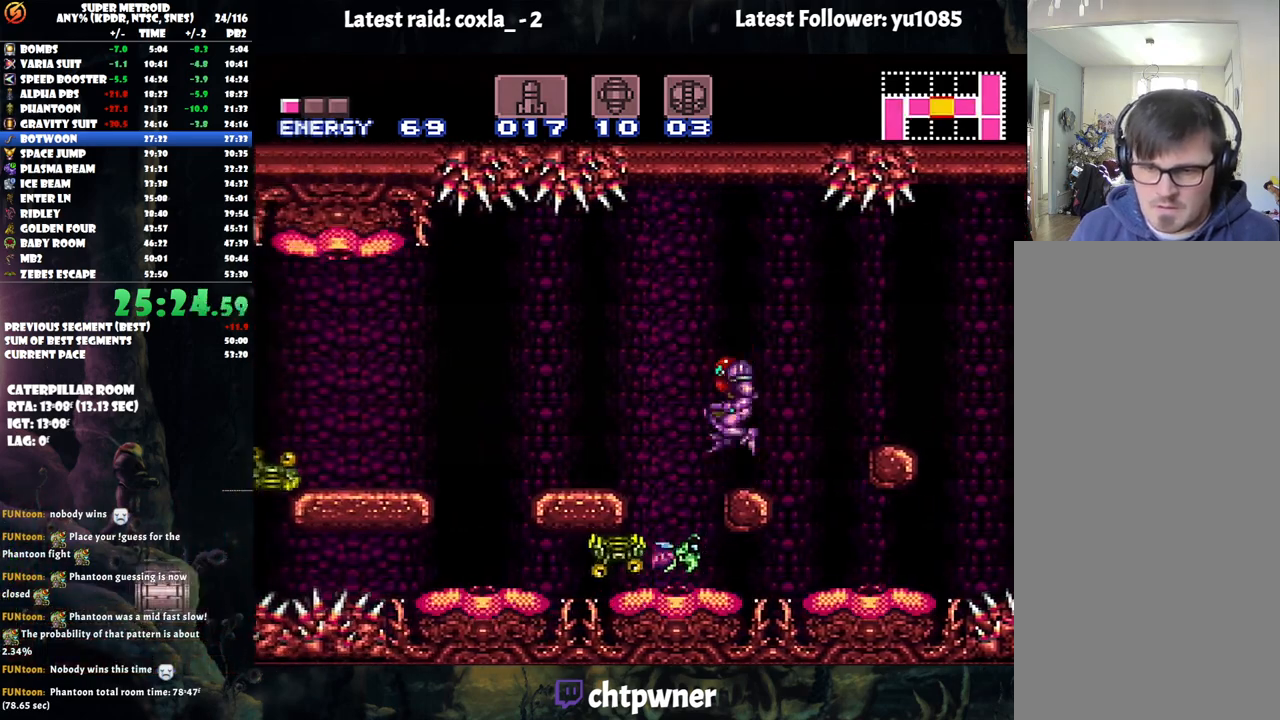
{"buttons": ["A", "DPAD_LEFT"], "events": [[33, "B", "up"]]}
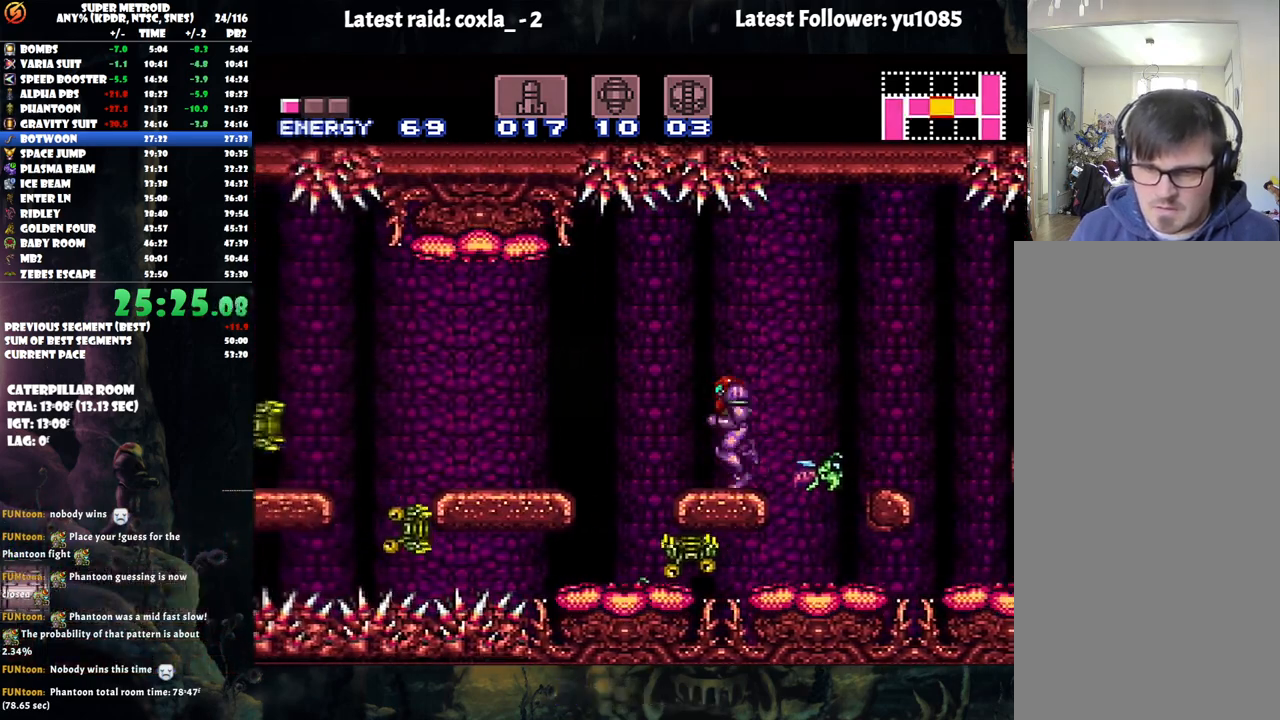
{"buttons": ["A", "B", "DPAD_LEFT"], "events": [[67, "B", "down"], [117, "DPAD_LEFT", "up"], [217, "DPAD_RIGHT", "down"], [367, "DPAD_RIGHT", "up"], [467, "DPAD_LEFT", "down"]]}
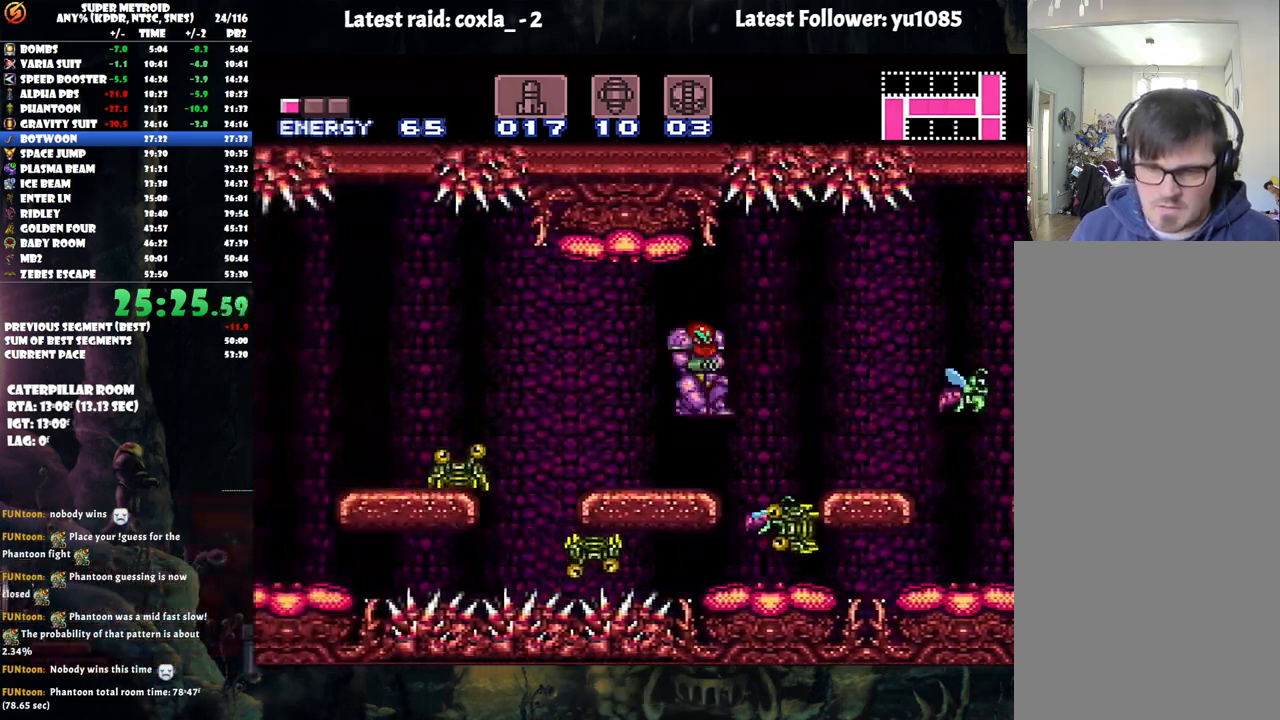
{"buttons": ["A", "DPAD_LEFT"], "events": [[250, "B", "up"], [250, "DPAD_LEFT", "up"], [283, "DPAD_RIGHT", "down"], [400, "DPAD_RIGHT", "up"], [417, "A", "up"], [483, "A", "down"], [483, "DPAD_LEFT", "down"]]}
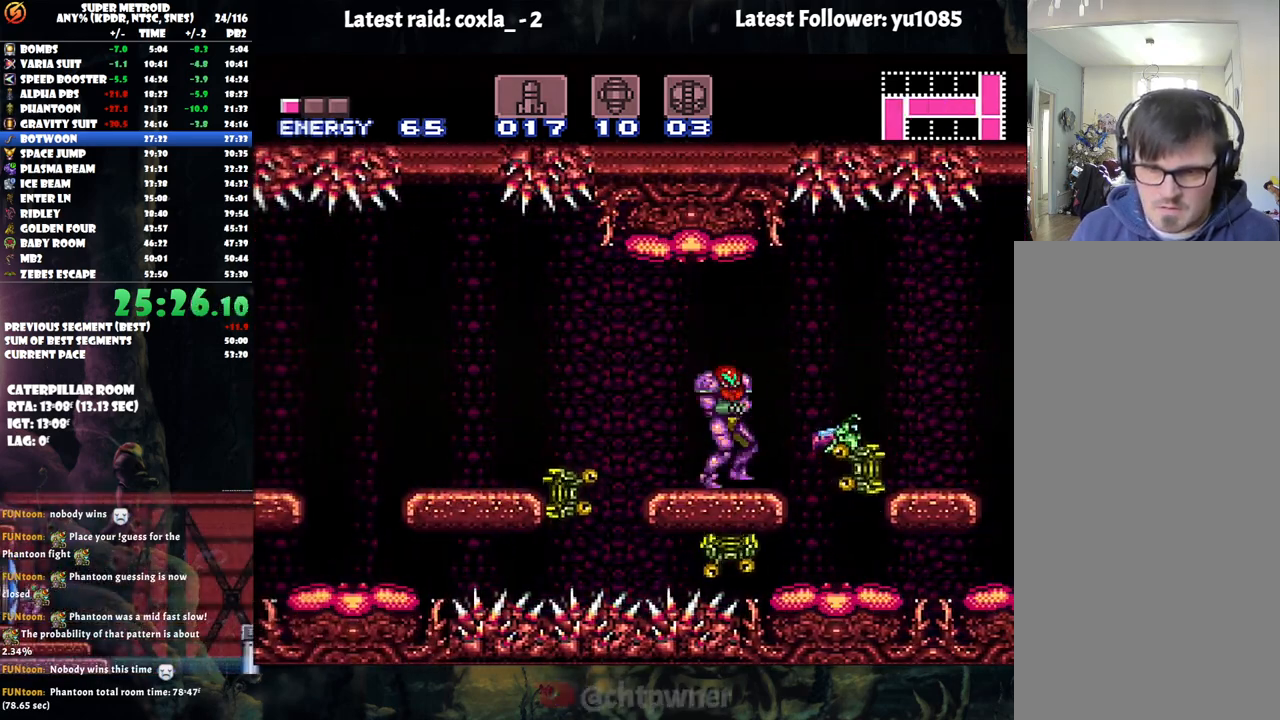
{"buttons": ["A", "DPAD_LEFT"], "events": [[233, "B", "down"], [317, "B", "up"]]}